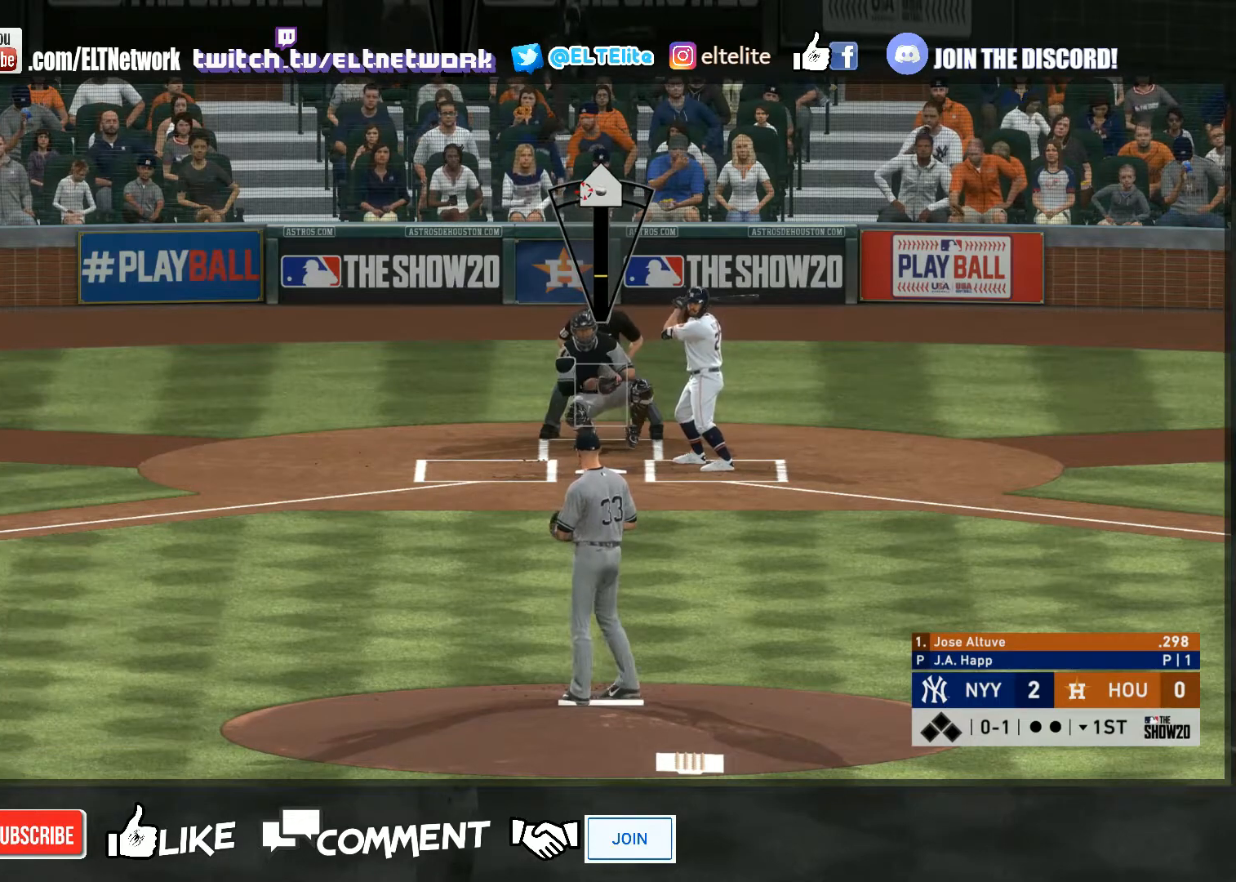
Gameplay with a controller (PlayStation layout); each line is a JSON object with the inputs held at the frame after it. "events" lists button and stick changes between this image and that frame as [ms after this image, input, new state], when the widget could be followed in between. Not read: L3 R3.
{"buttons": [], "left_stick": "center", "right_stick": "down", "events": []}
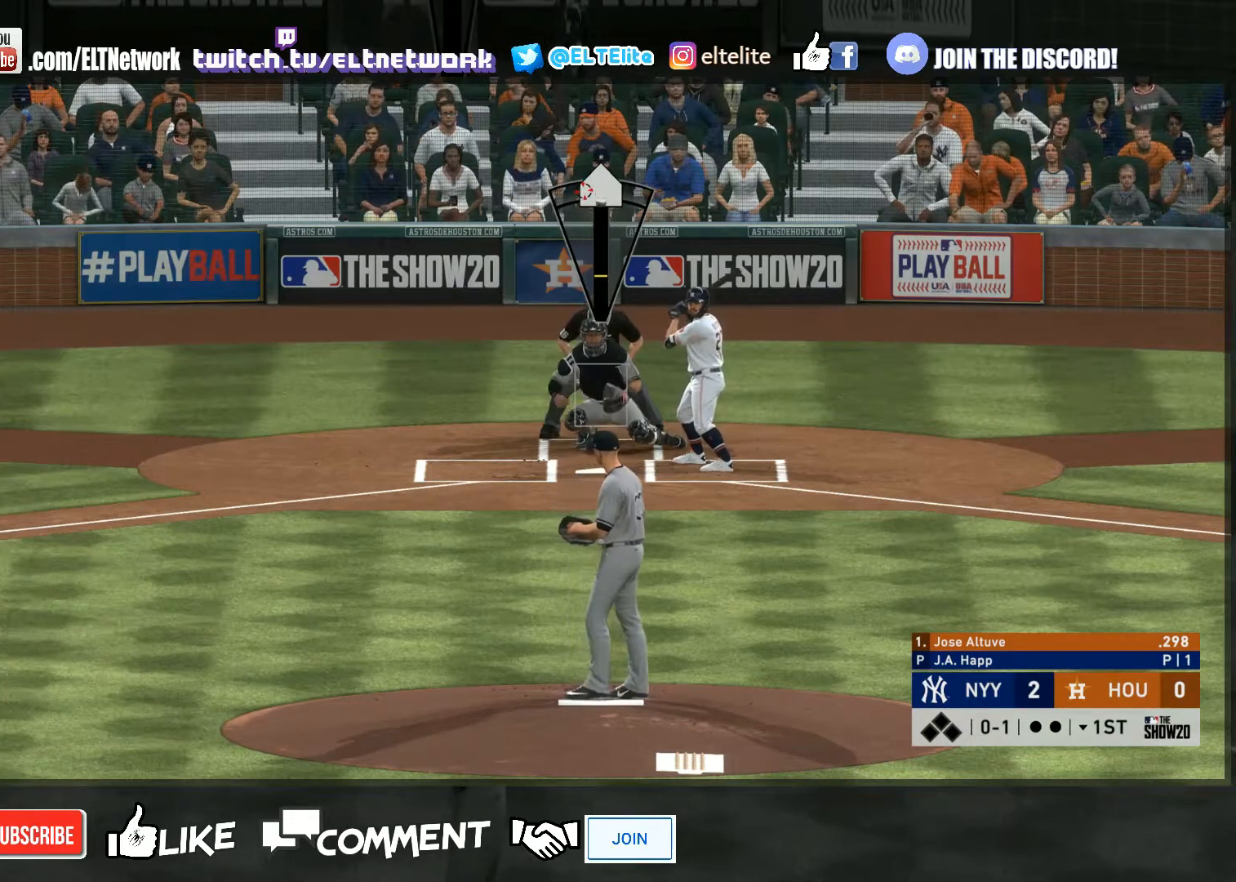
{"buttons": [], "left_stick": "center", "right_stick": "down", "events": []}
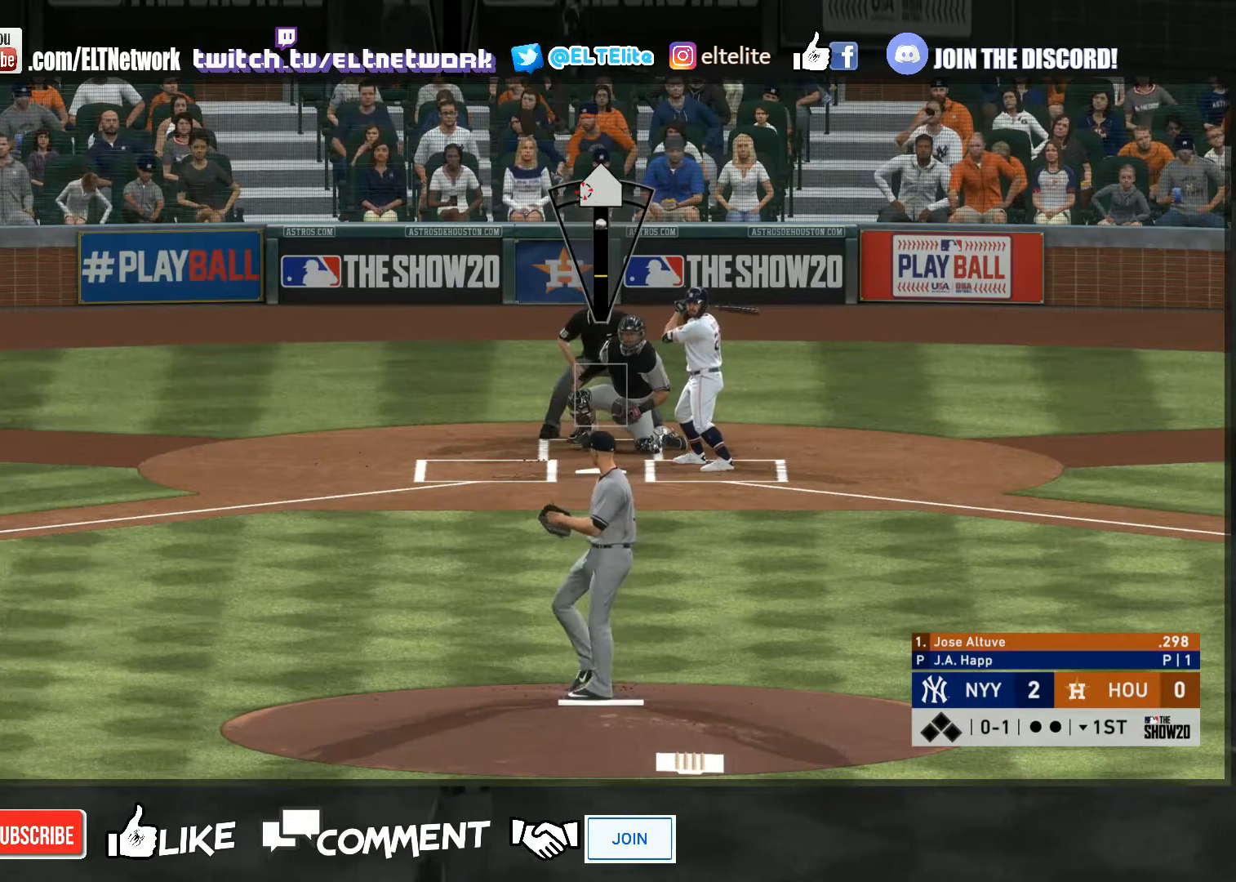
{"buttons": [], "left_stick": "center", "right_stick": "center", "events": [[300, "right_stick", "center"]]}
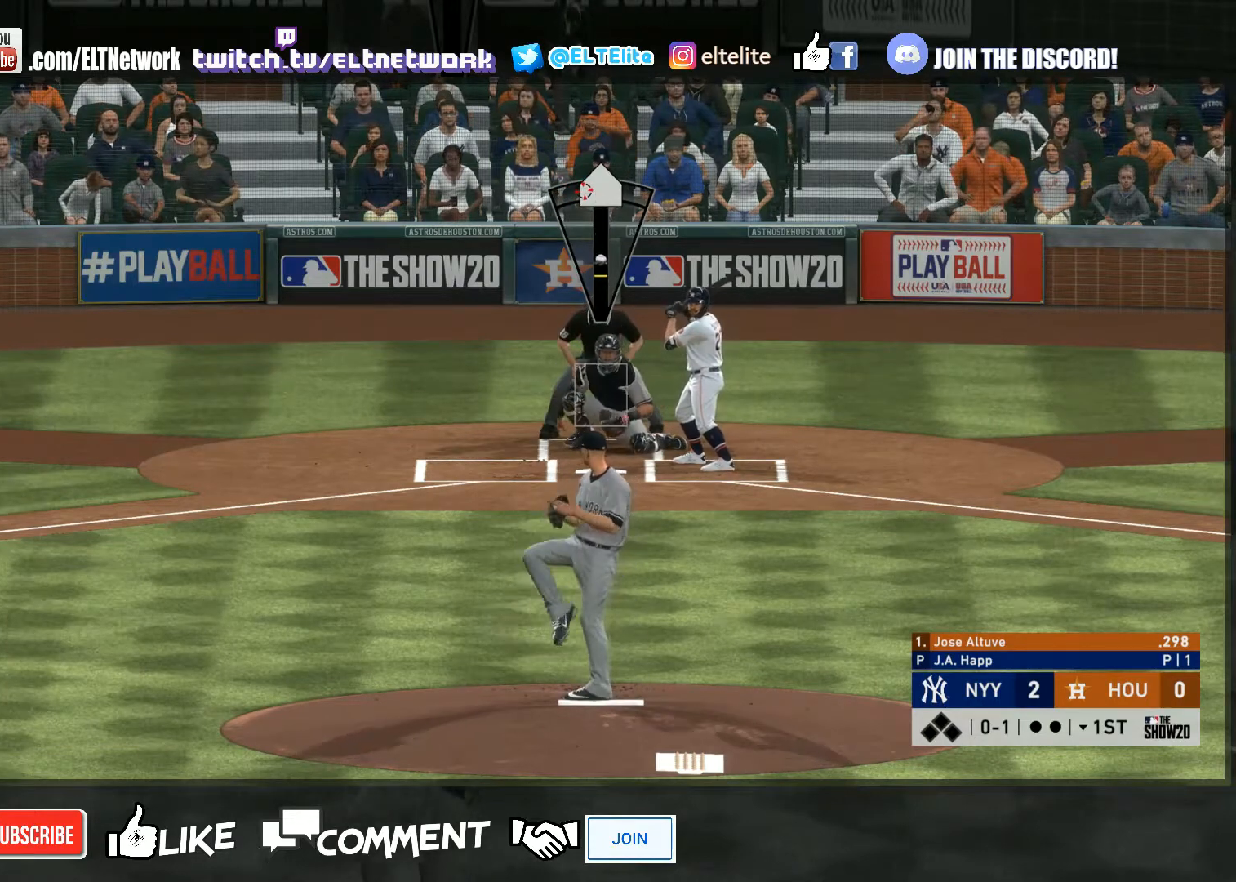
{"buttons": [], "left_stick": "center", "right_stick": "center", "events": [[33, "right_stick", "up"], [433, "right_stick", "center"]]}
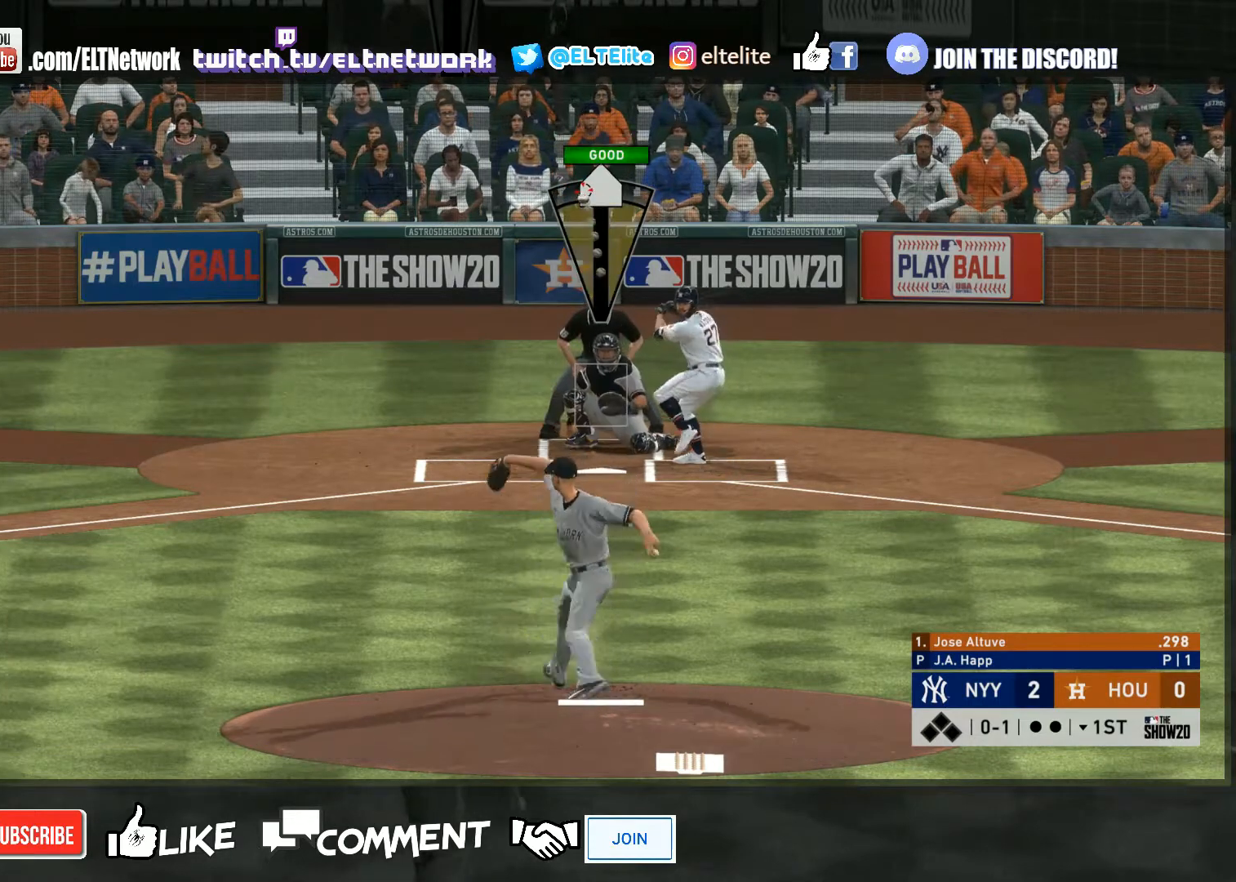
{"buttons": [], "left_stick": "center", "right_stick": "center", "events": []}
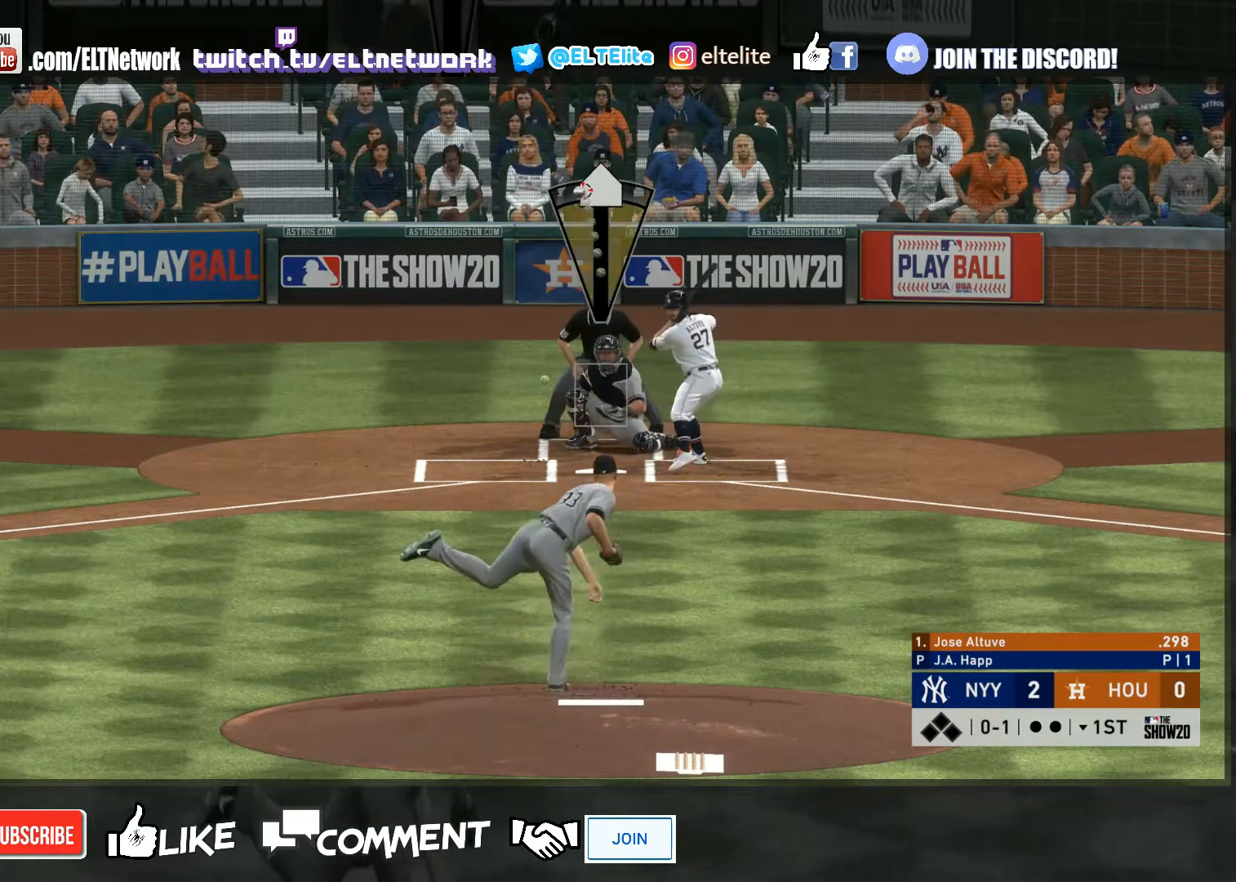
{"buttons": [], "left_stick": "center", "right_stick": "center", "events": []}
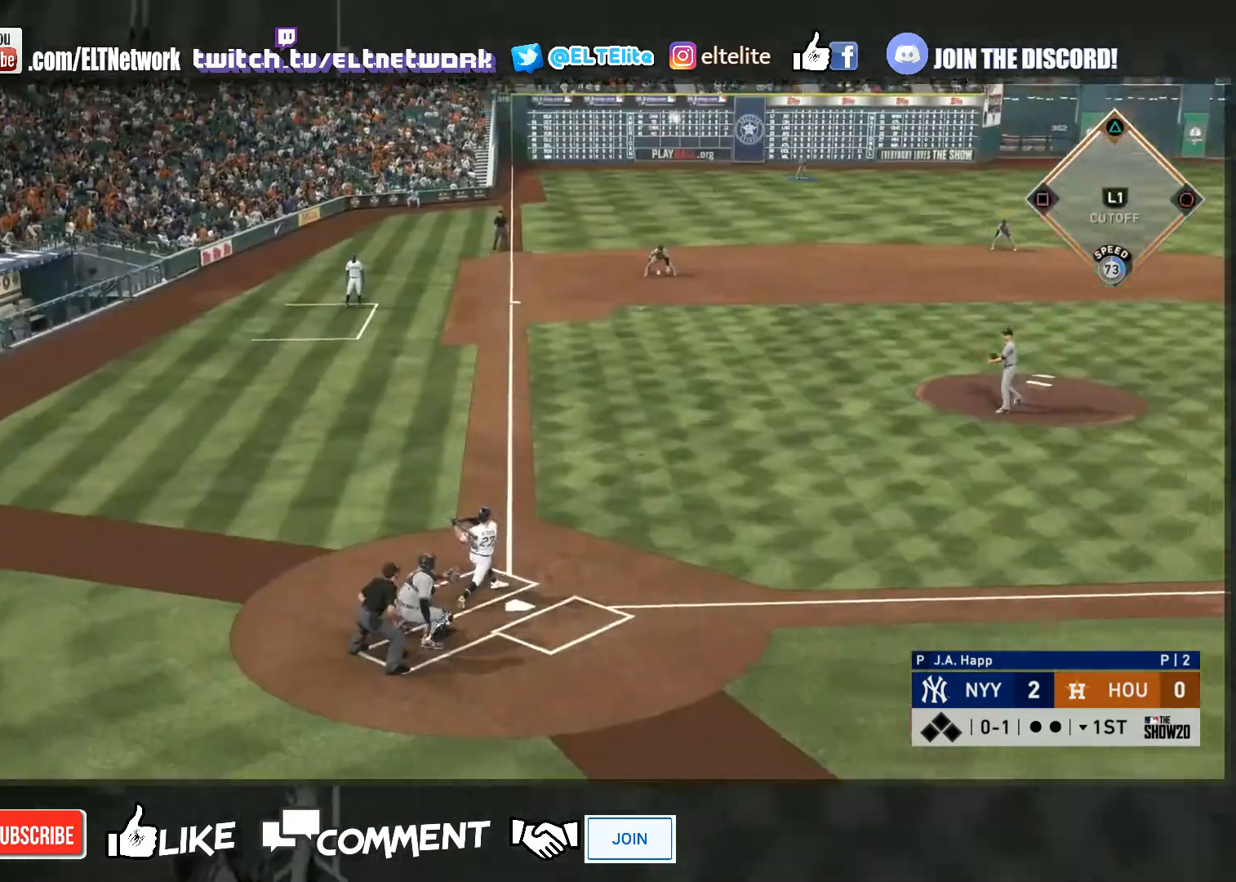
{"buttons": [], "left_stick": "center", "right_stick": "center", "events": []}
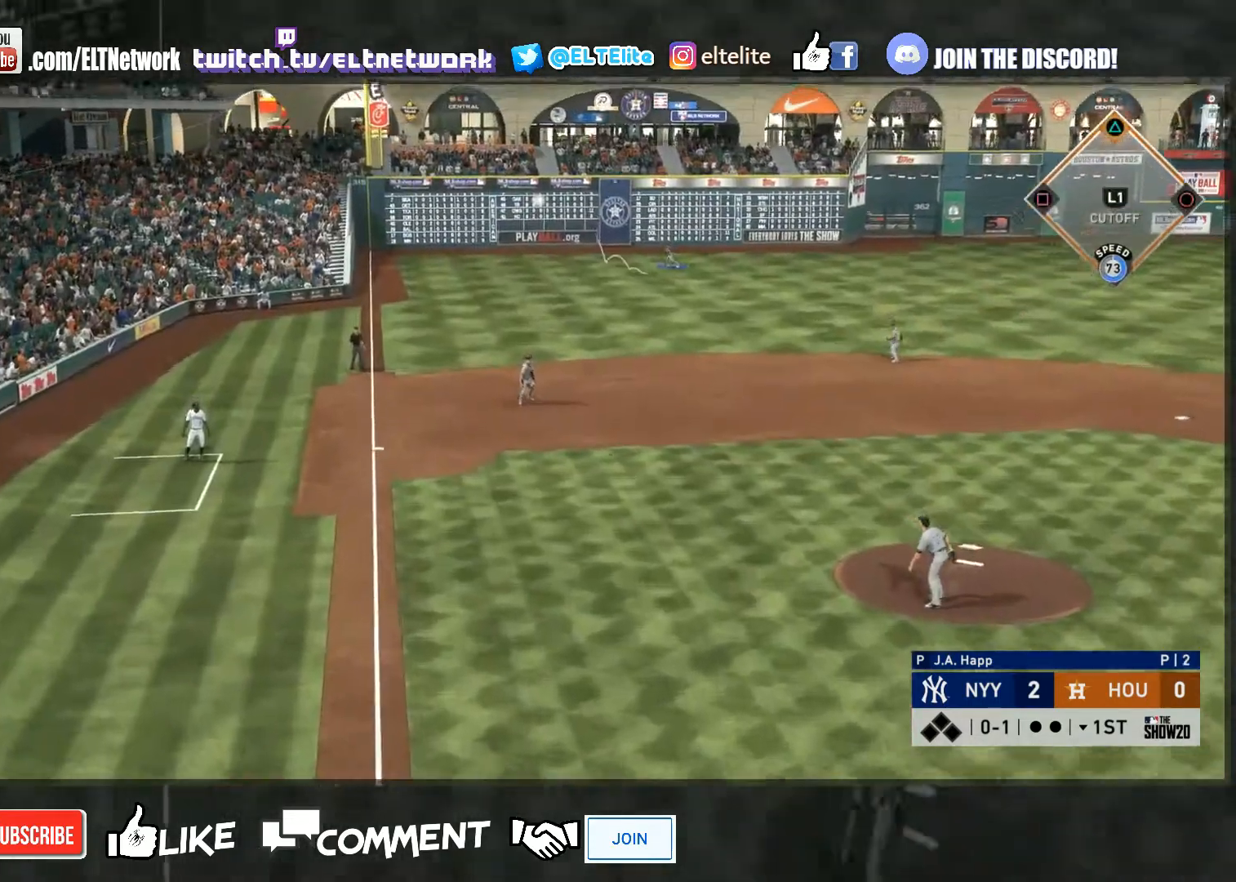
{"buttons": [], "left_stick": "center", "right_stick": "center", "events": []}
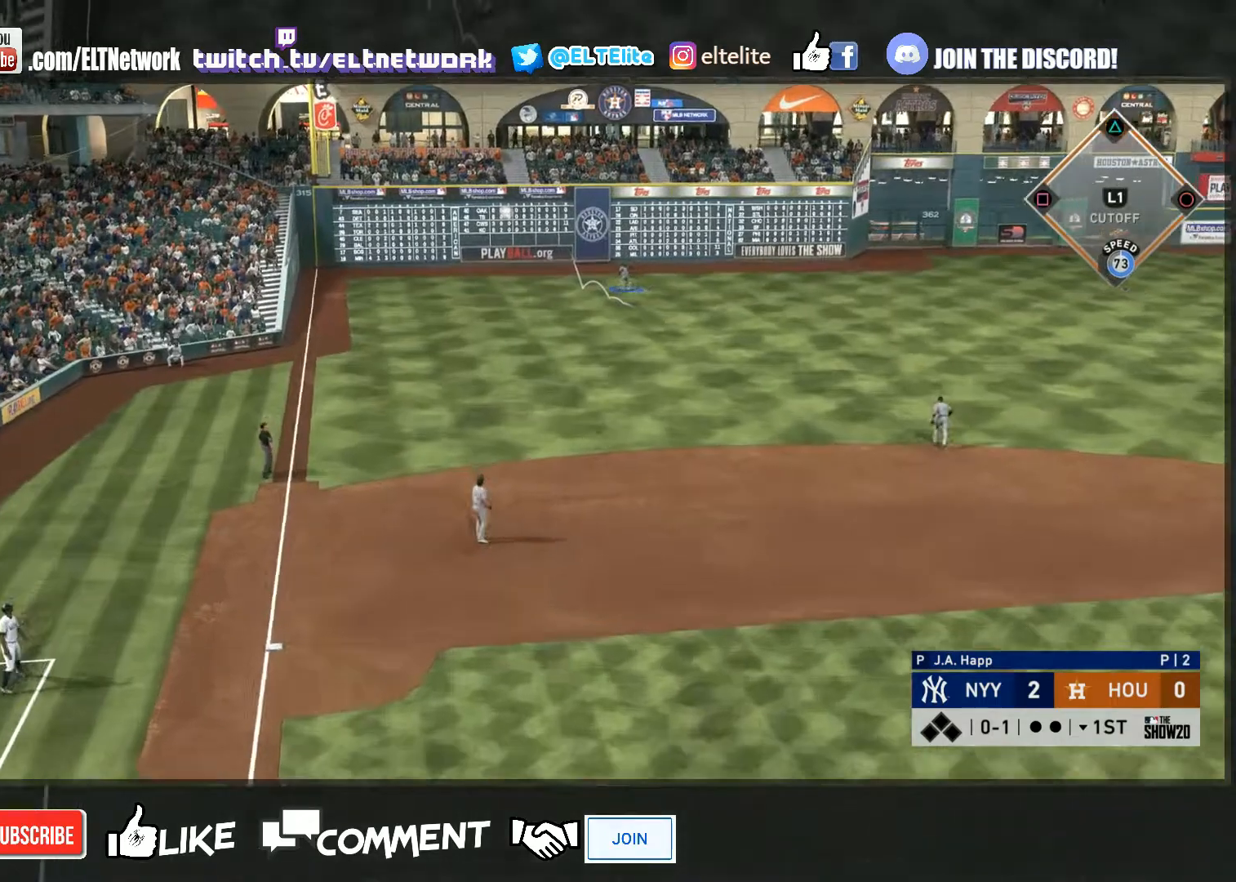
{"buttons": [], "left_stick": "up-left", "right_stick": "center", "events": [[333, "left_stick", "up-left"]]}
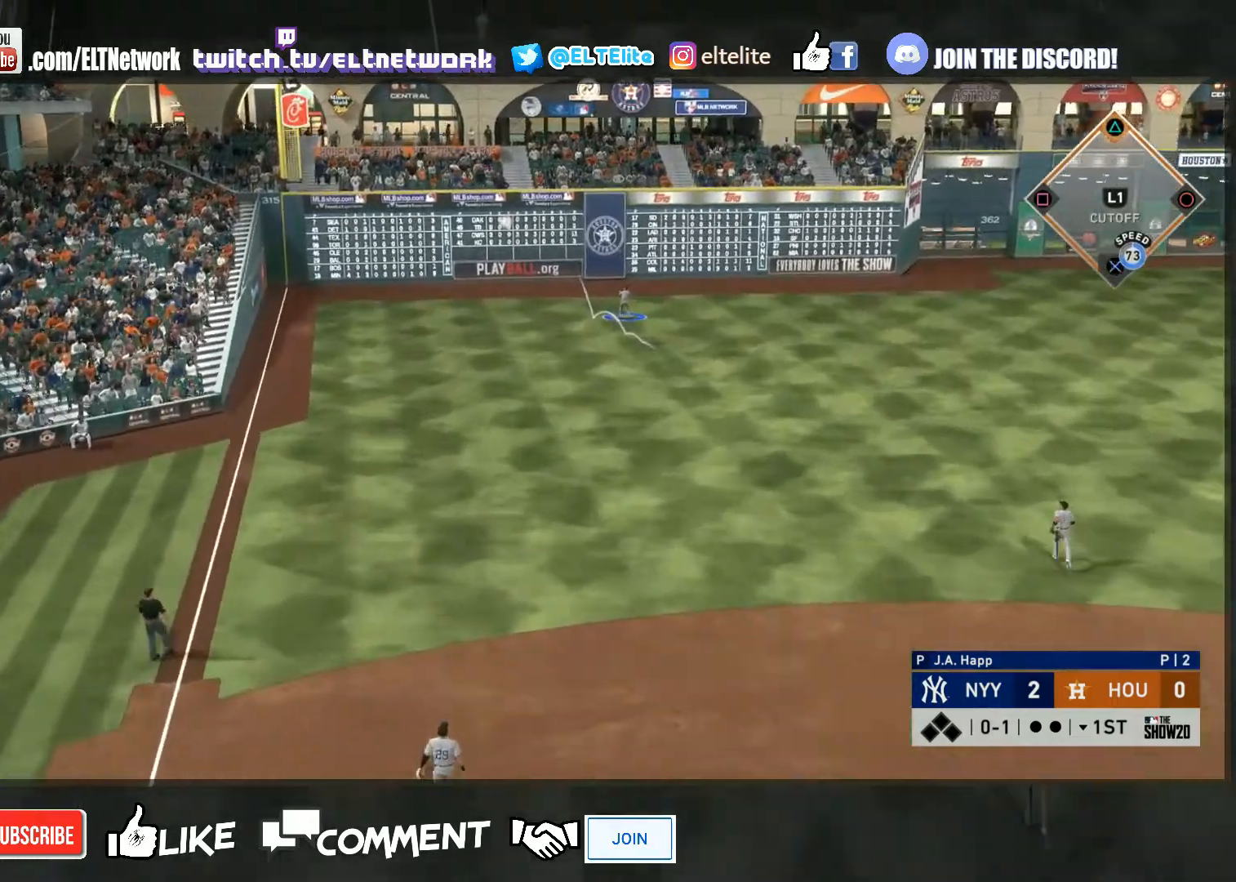
{"buttons": [], "left_stick": "up-left", "right_stick": "center", "events": []}
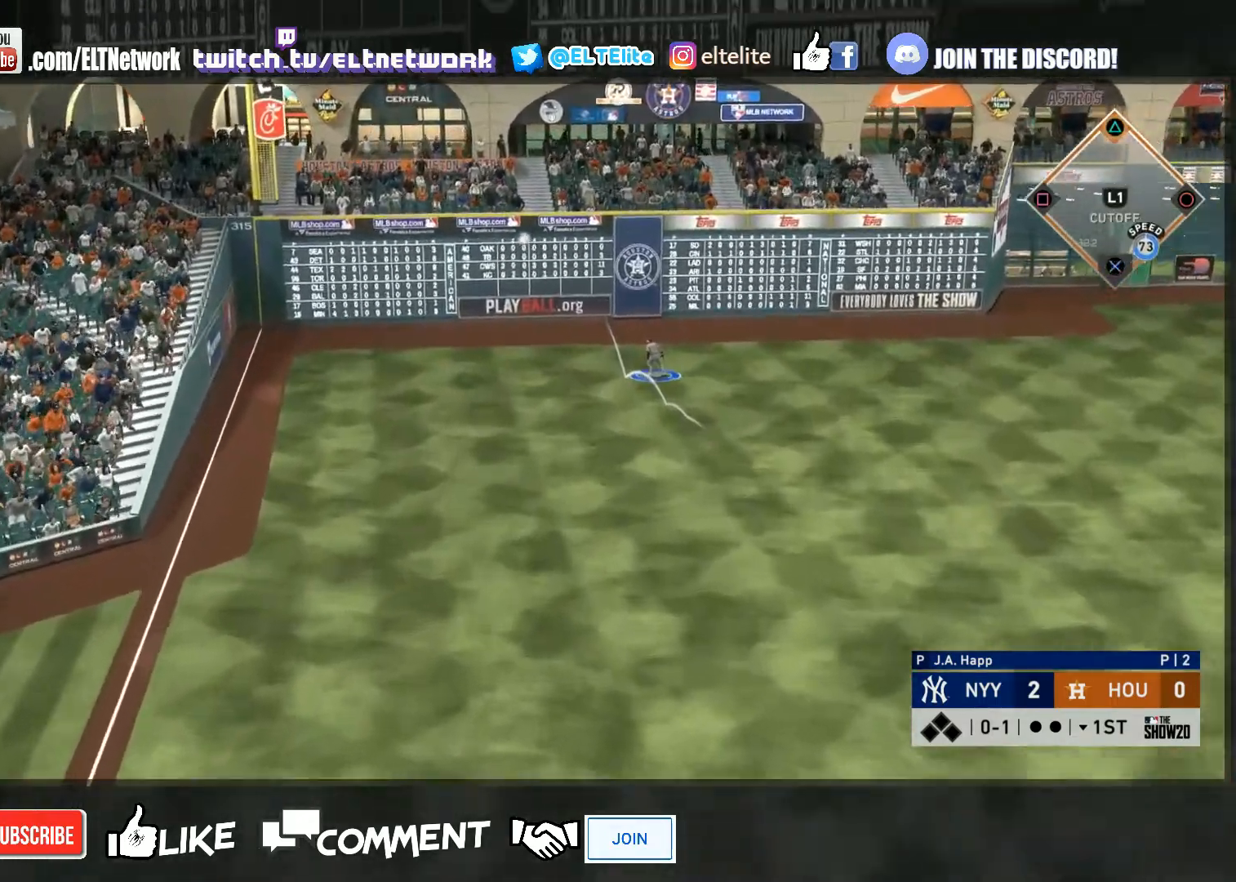
{"buttons": [], "left_stick": "up-left", "right_stick": "center", "events": []}
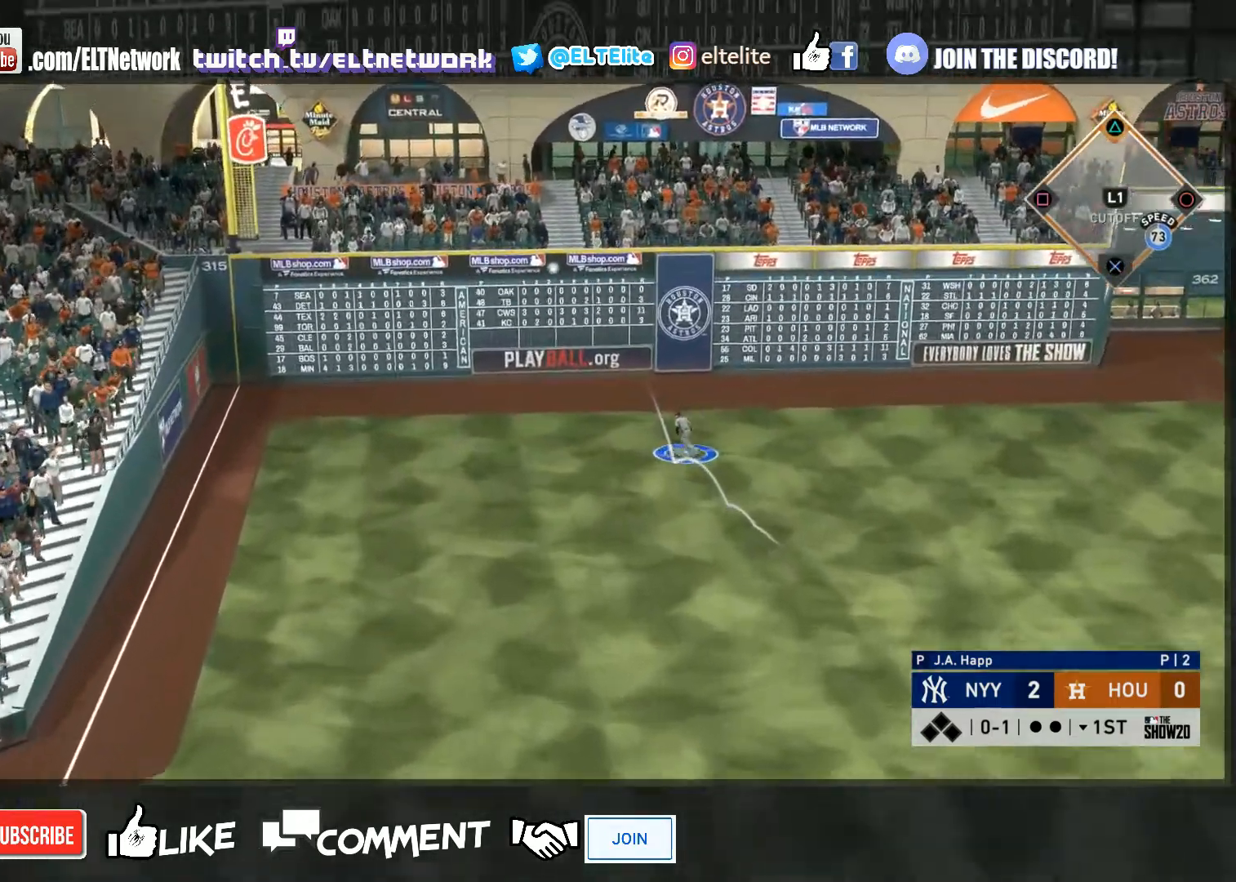
{"buttons": [], "left_stick": "center", "right_stick": "center", "events": [[300, "left_stick", "center"]]}
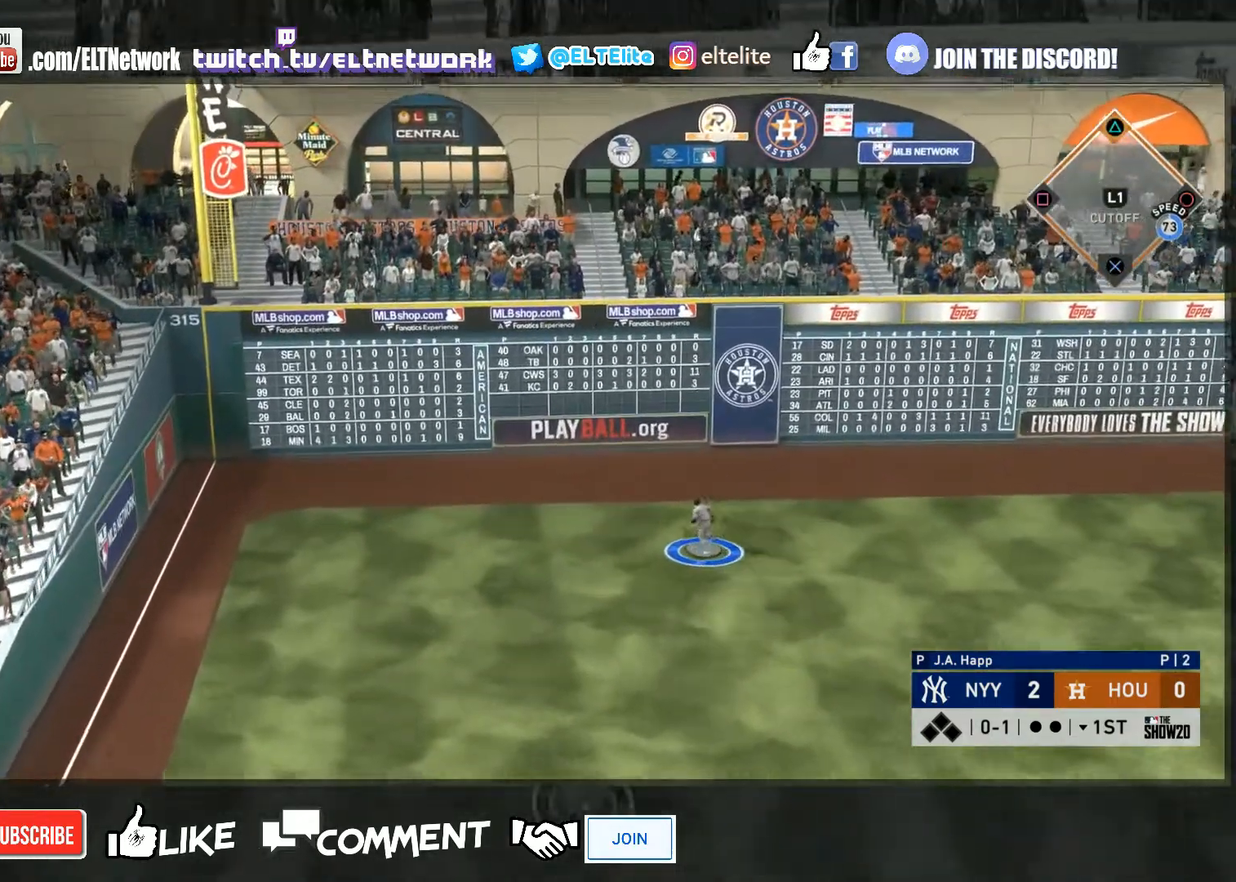
{"buttons": [], "left_stick": "up-right", "right_stick": "center", "events": [[500, "left_stick", "up-right"]]}
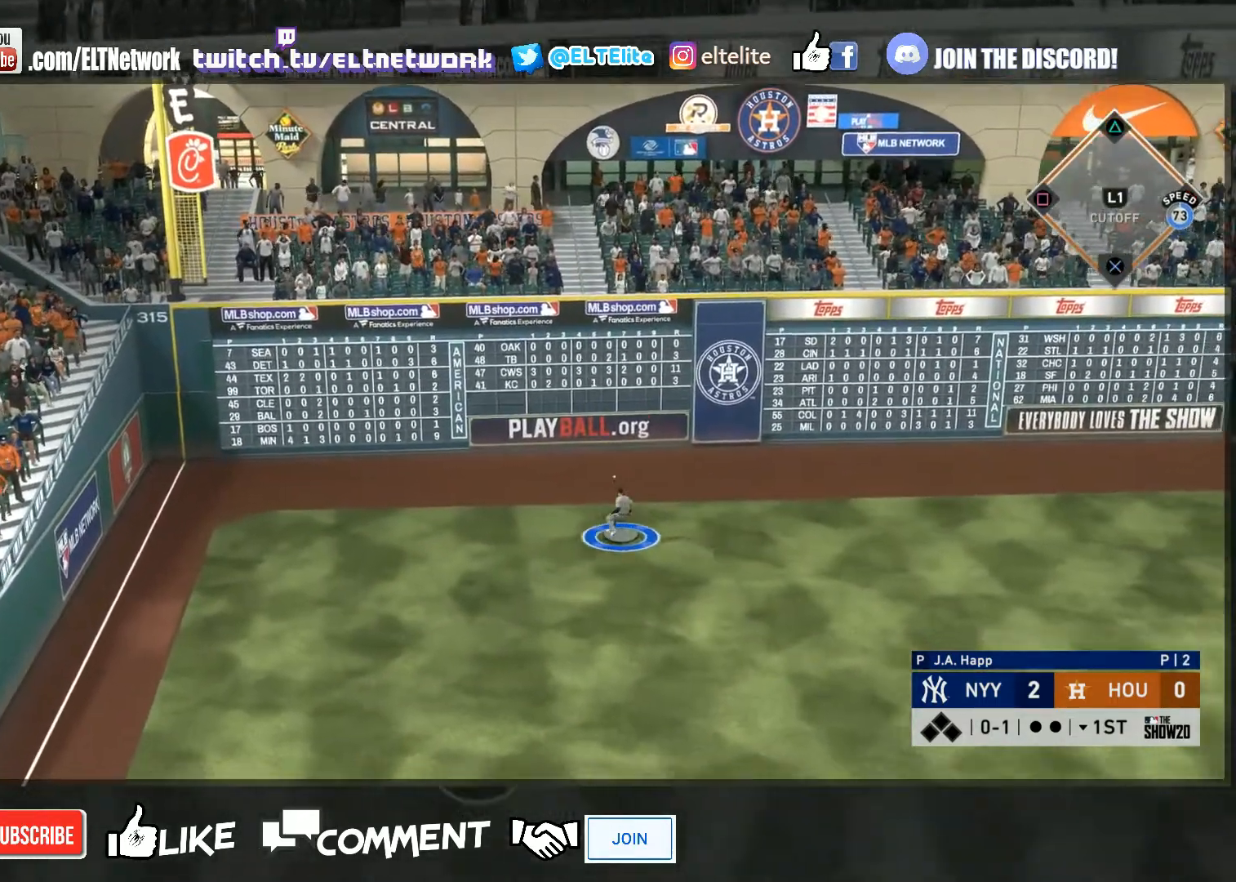
{"buttons": [], "left_stick": "center", "right_stick": "center", "events": [[67, "left_stick", "center"], [167, "L1", "down"], [400, "L1", "up"]]}
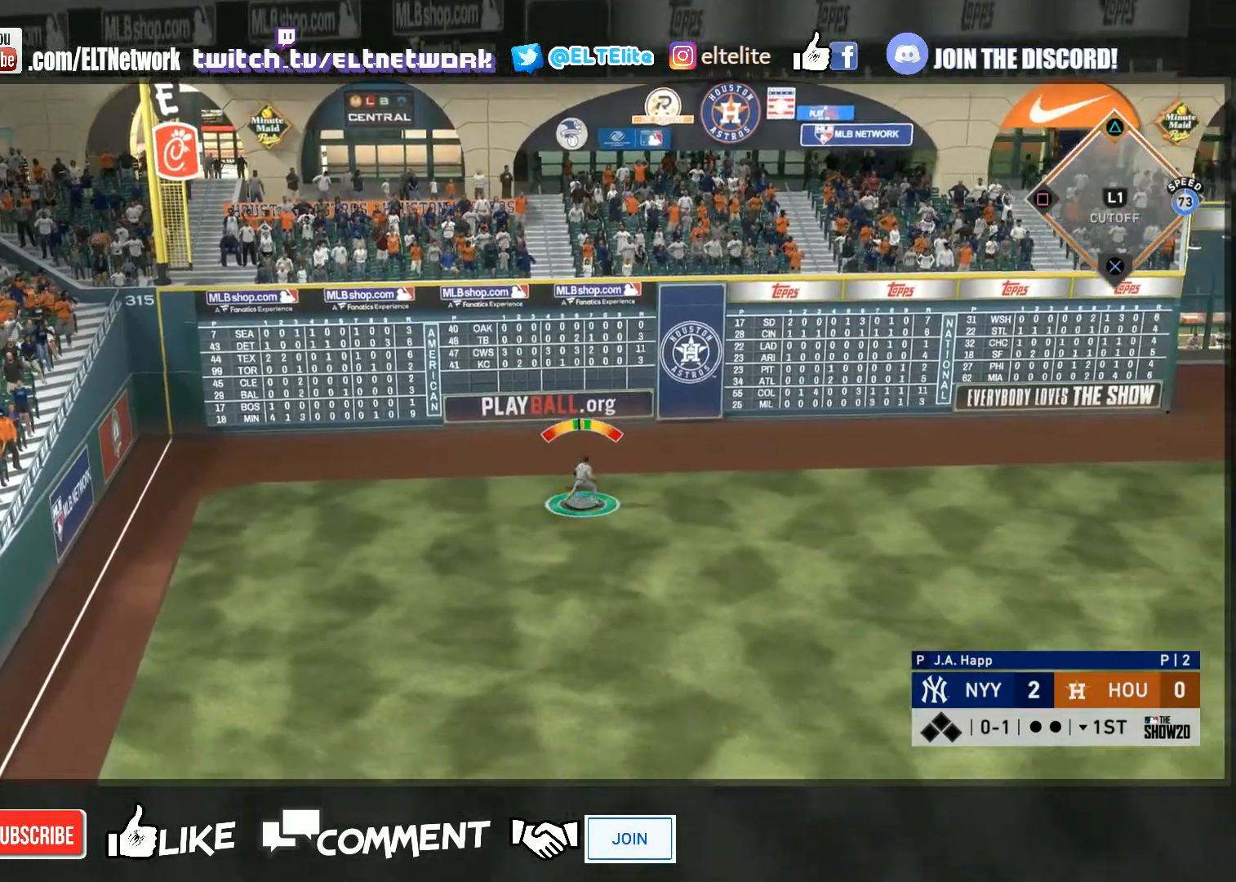
{"buttons": [], "left_stick": "right", "right_stick": "center", "events": [[33, "left_stick", "right"]]}
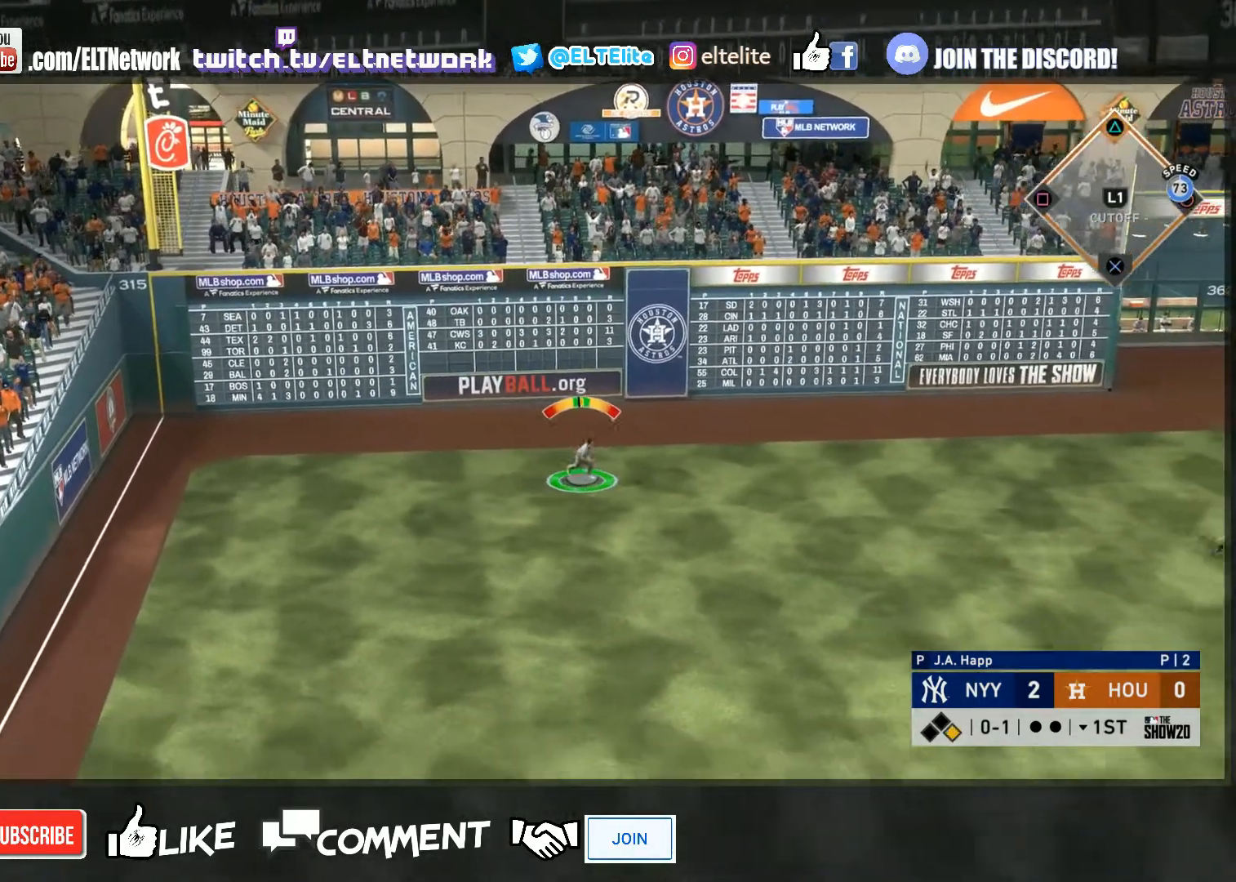
{"buttons": [], "left_stick": "down-right", "right_stick": "center", "events": [[433, "left_stick", "down-right"]]}
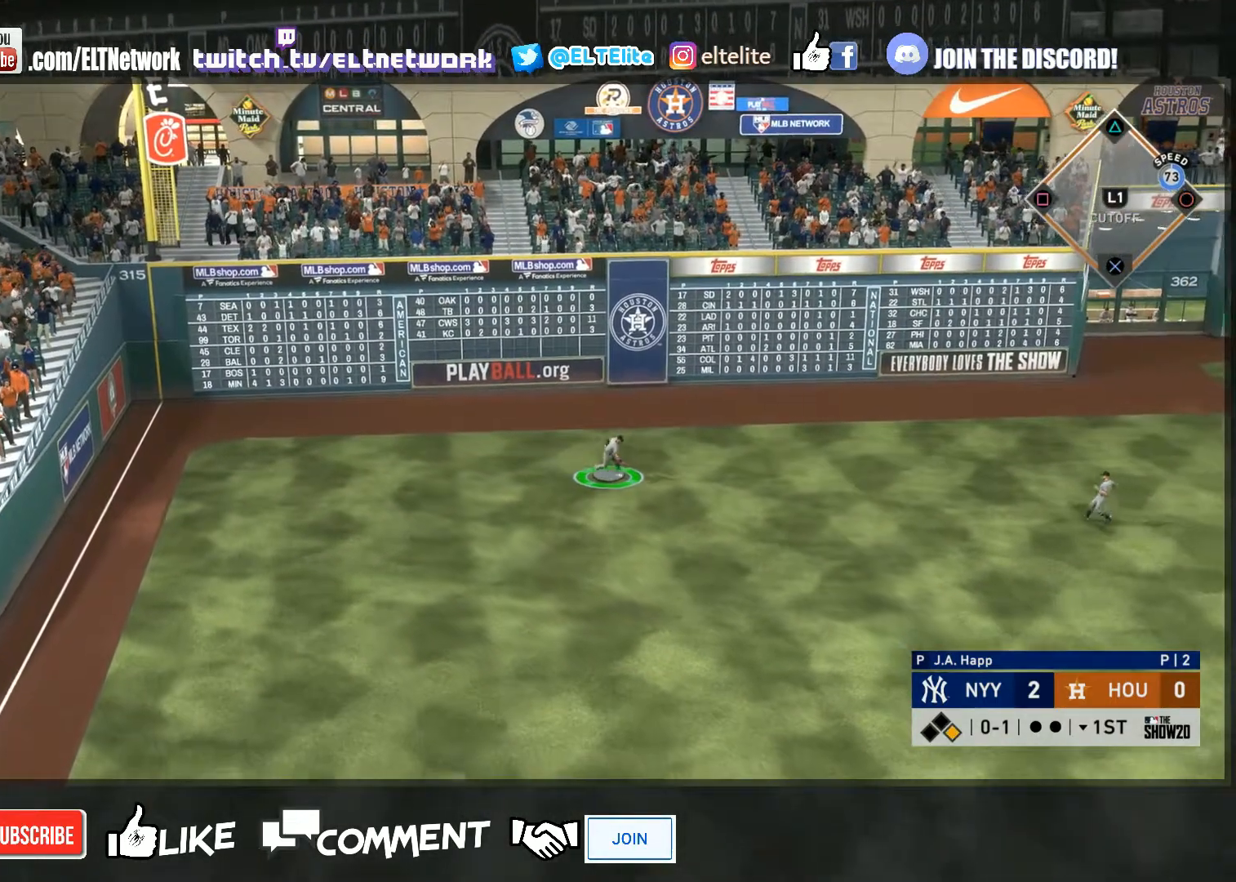
{"buttons": [], "left_stick": "center", "right_stick": "center", "events": [[367, "left_stick", "center"]]}